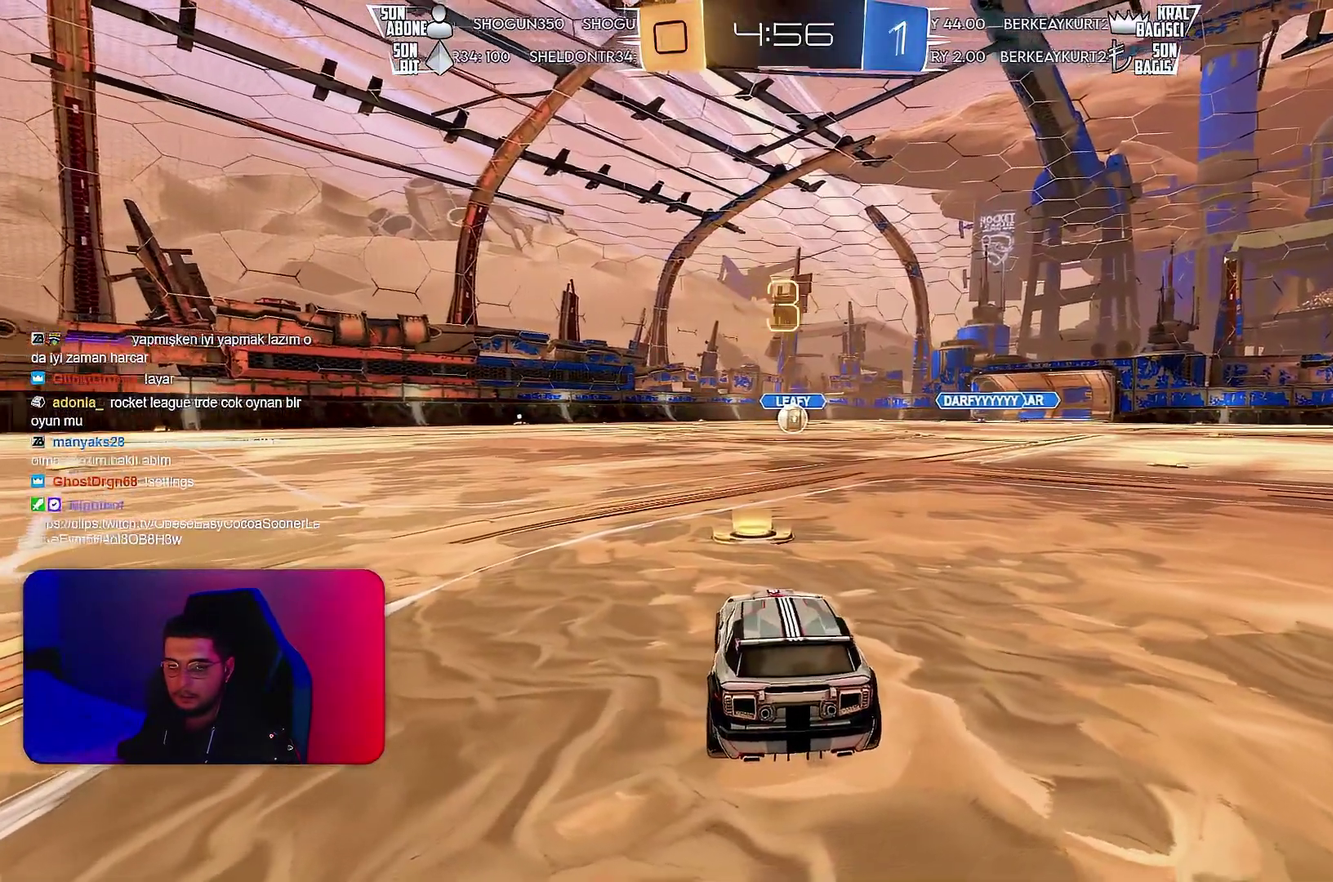
Gameplay with a controller (PlayStation layout); each line is a JSON object with the inputs held at the frame after it. "events" lists button and stick changes between this image and that frame as [ms after this image, input, new state], when the widget could be followed in between. Not read: CIRCLE CROSS L2 L3 R3 SQUARE TRIANGLE.
{"buttons": ["R1", "R2"], "left_stick": "center", "events": [[217, "R2", "down"], [233, "left_stick", "left"], [283, "R1", "down"], [433, "left_stick", "right"], [500, "left_stick", "center"]]}
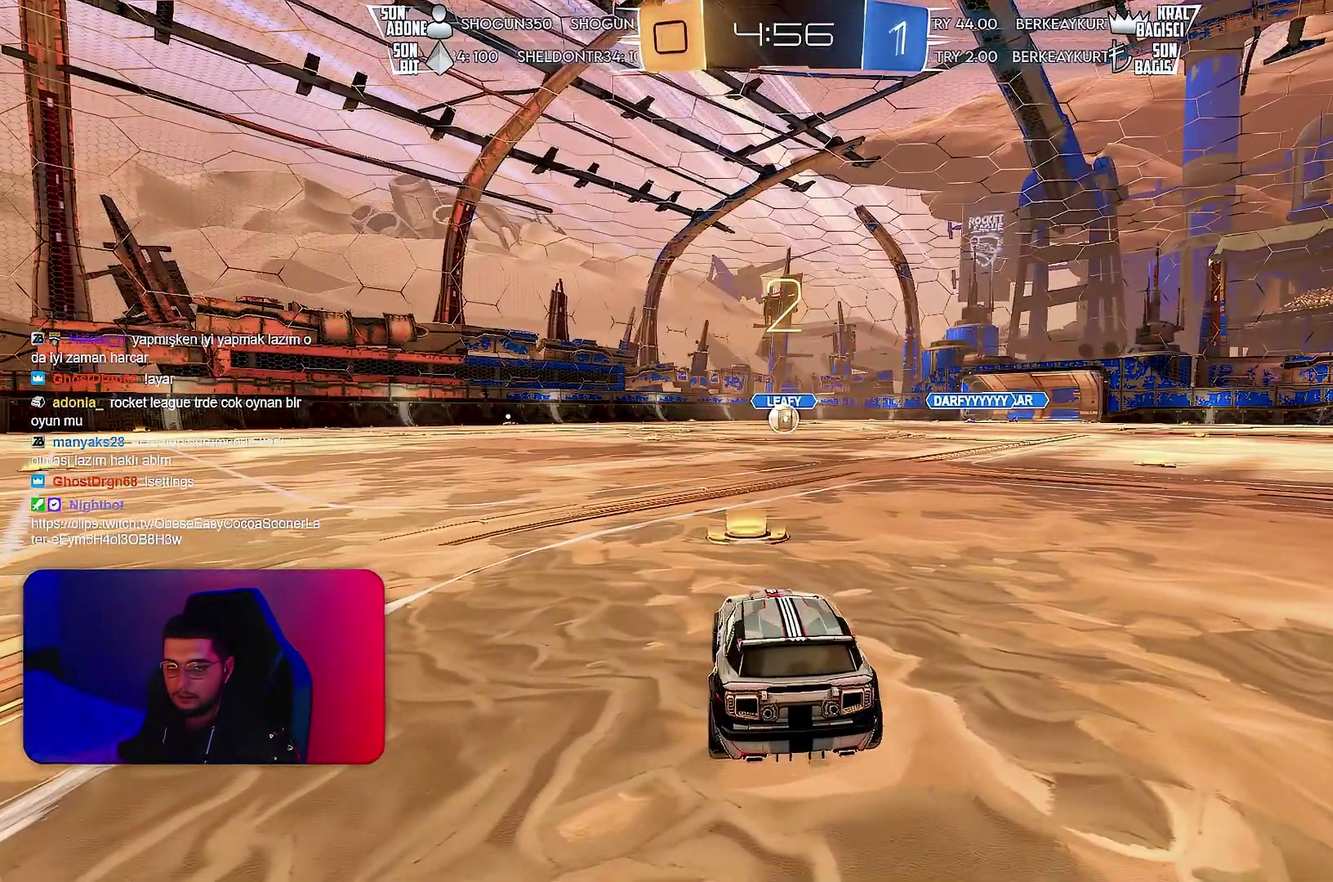
{"buttons": ["R1", "R2"], "left_stick": "right", "events": [[33, "left_stick", "left"], [150, "left_stick", "right"], [233, "left_stick", "left"], [333, "left_stick", "right"], [400, "left_stick", "left"], [500, "left_stick", "right"]]}
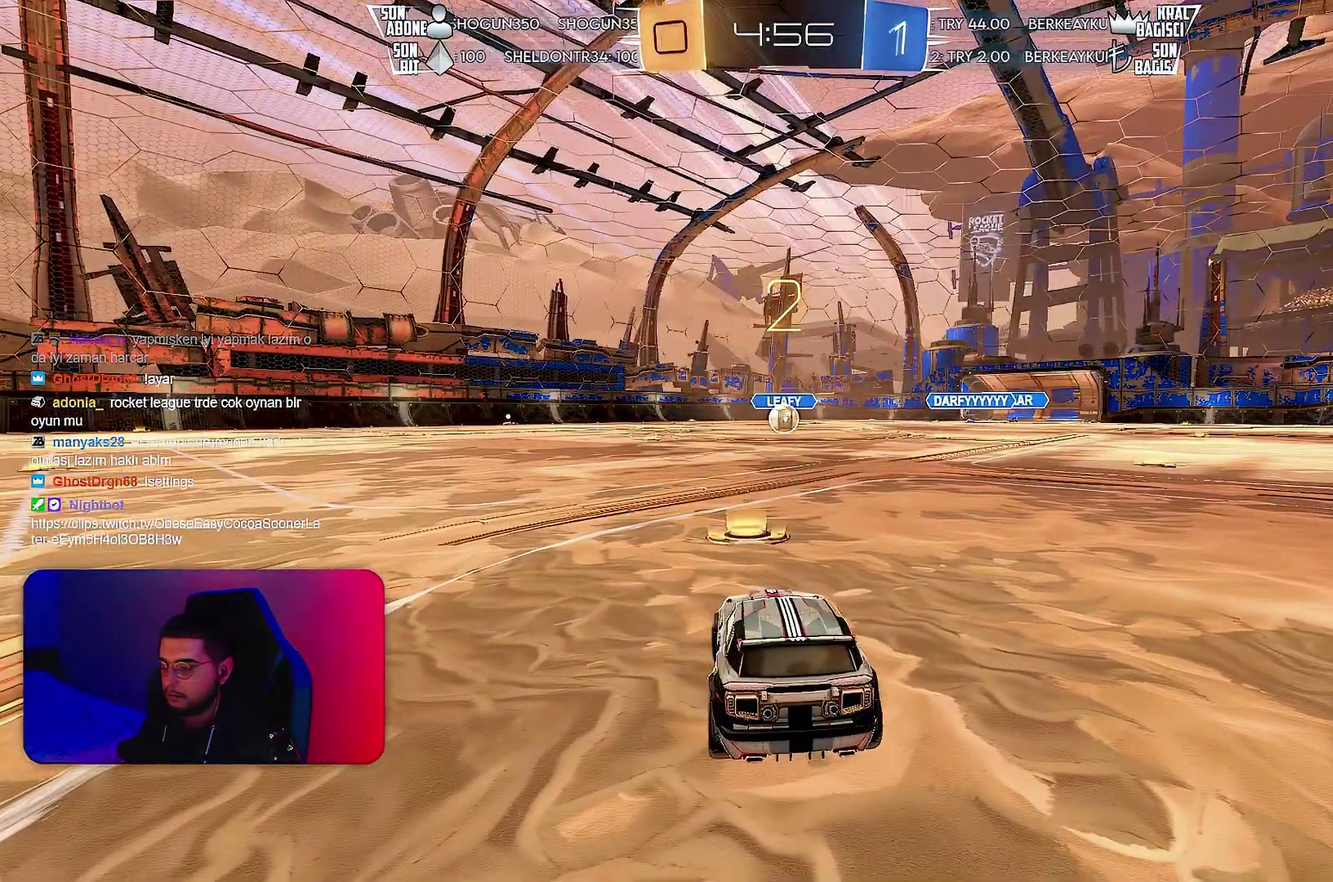
{"buttons": ["R1", "R2"], "left_stick": "center", "events": [[83, "left_stick", "left"], [183, "left_stick", "right"], [267, "left_stick", "left"], [367, "left_stick", "right"], [450, "left_stick", "center"]]}
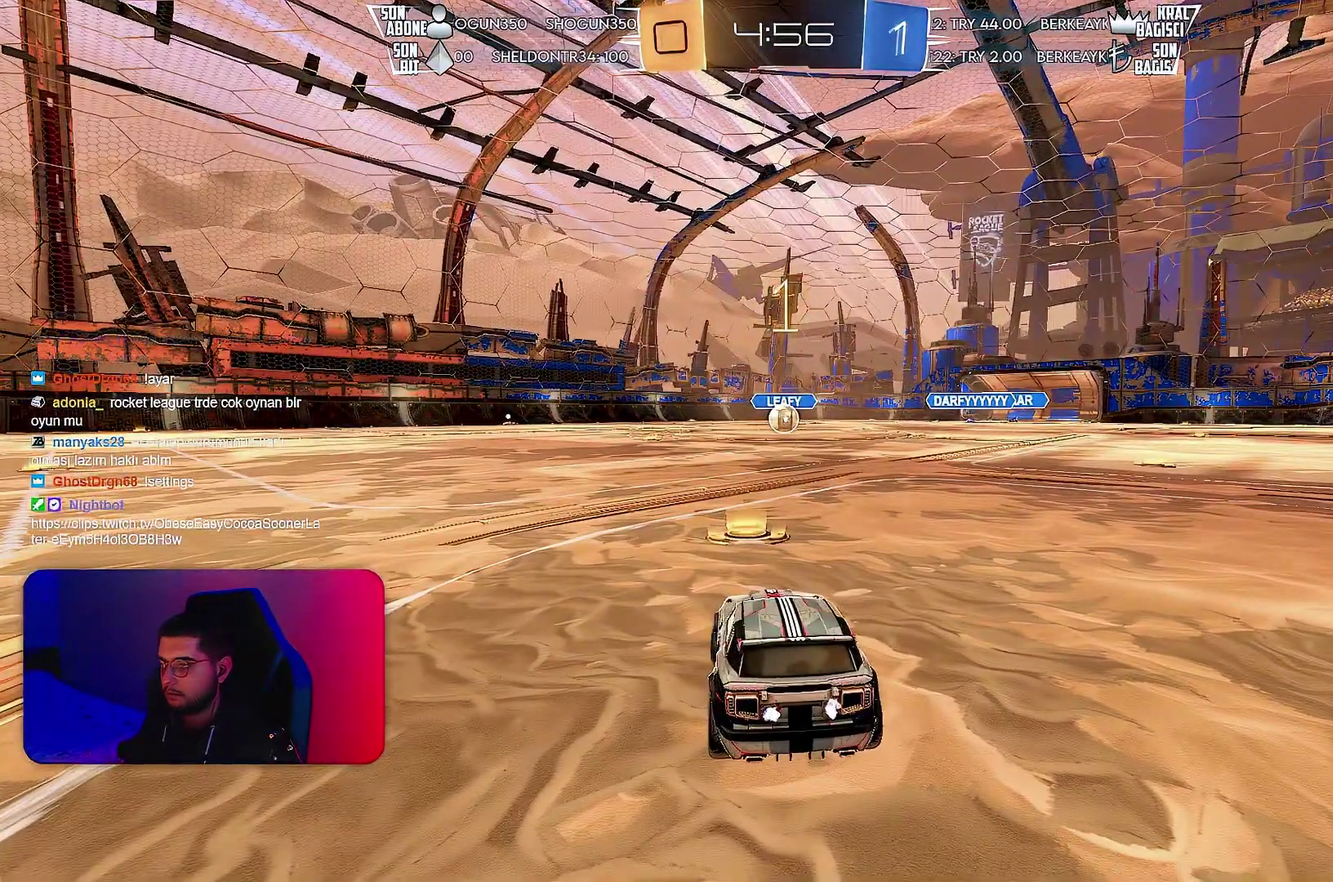
{"buttons": ["R1", "R2"], "left_stick": "center", "events": []}
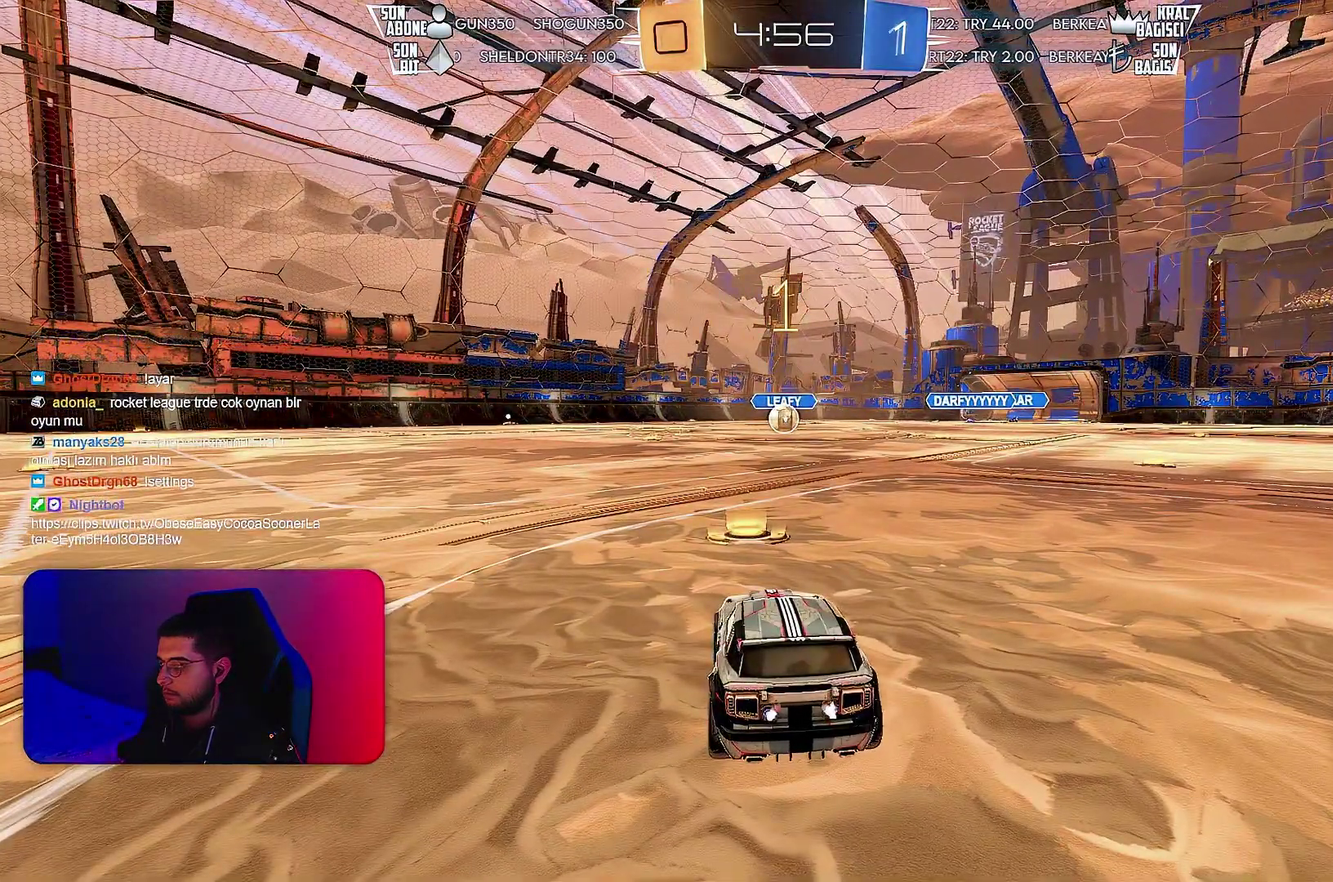
{"buttons": ["R1", "R2"], "left_stick": "right", "events": [[467, "left_stick", "right"]]}
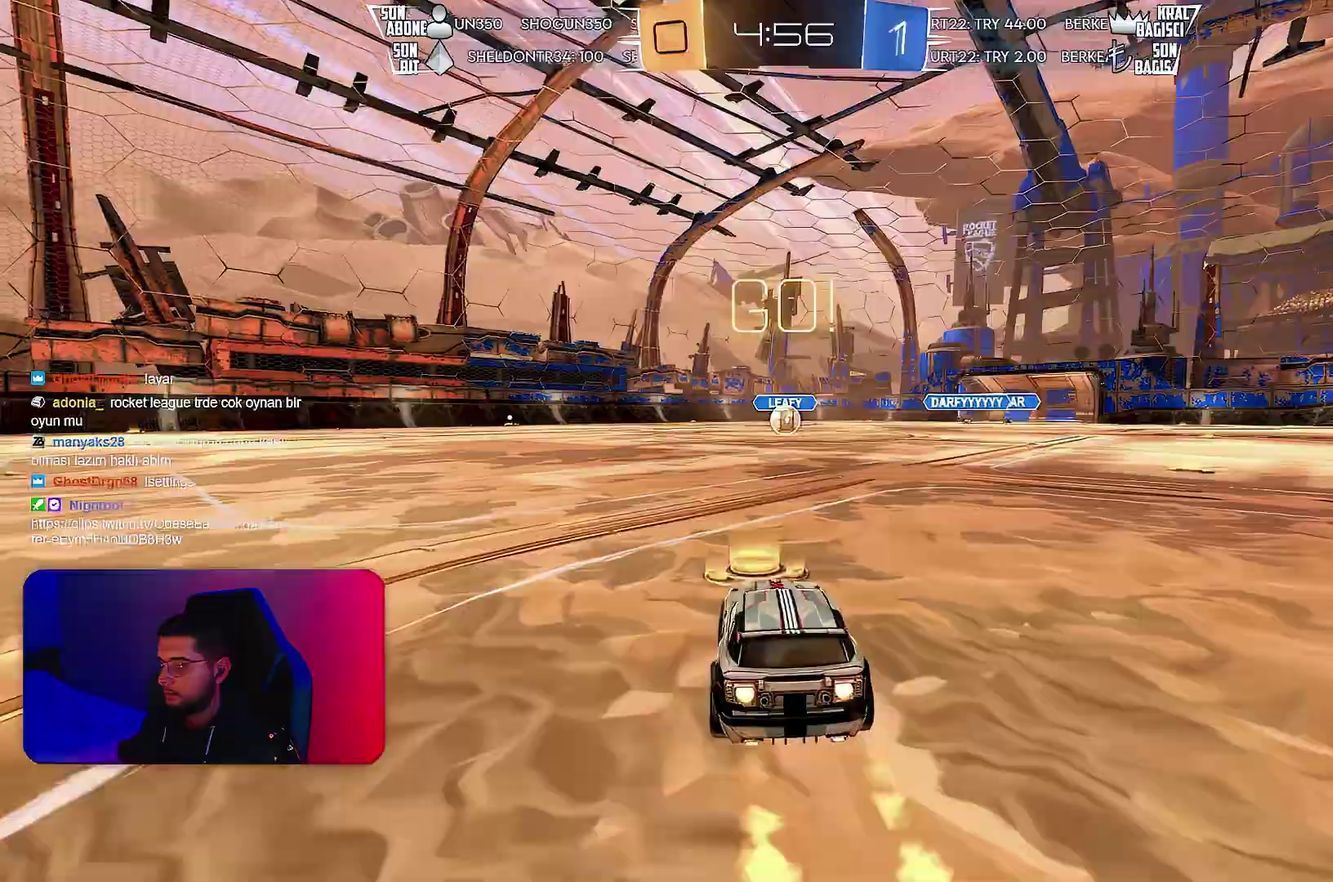
{"buttons": ["L1", "R1", "R2"], "left_stick": "down-left", "events": [[83, "L1", "down"], [83, "left_stick", "up"], [200, "left_stick", "down"], [317, "left_stick", "down-left"]]}
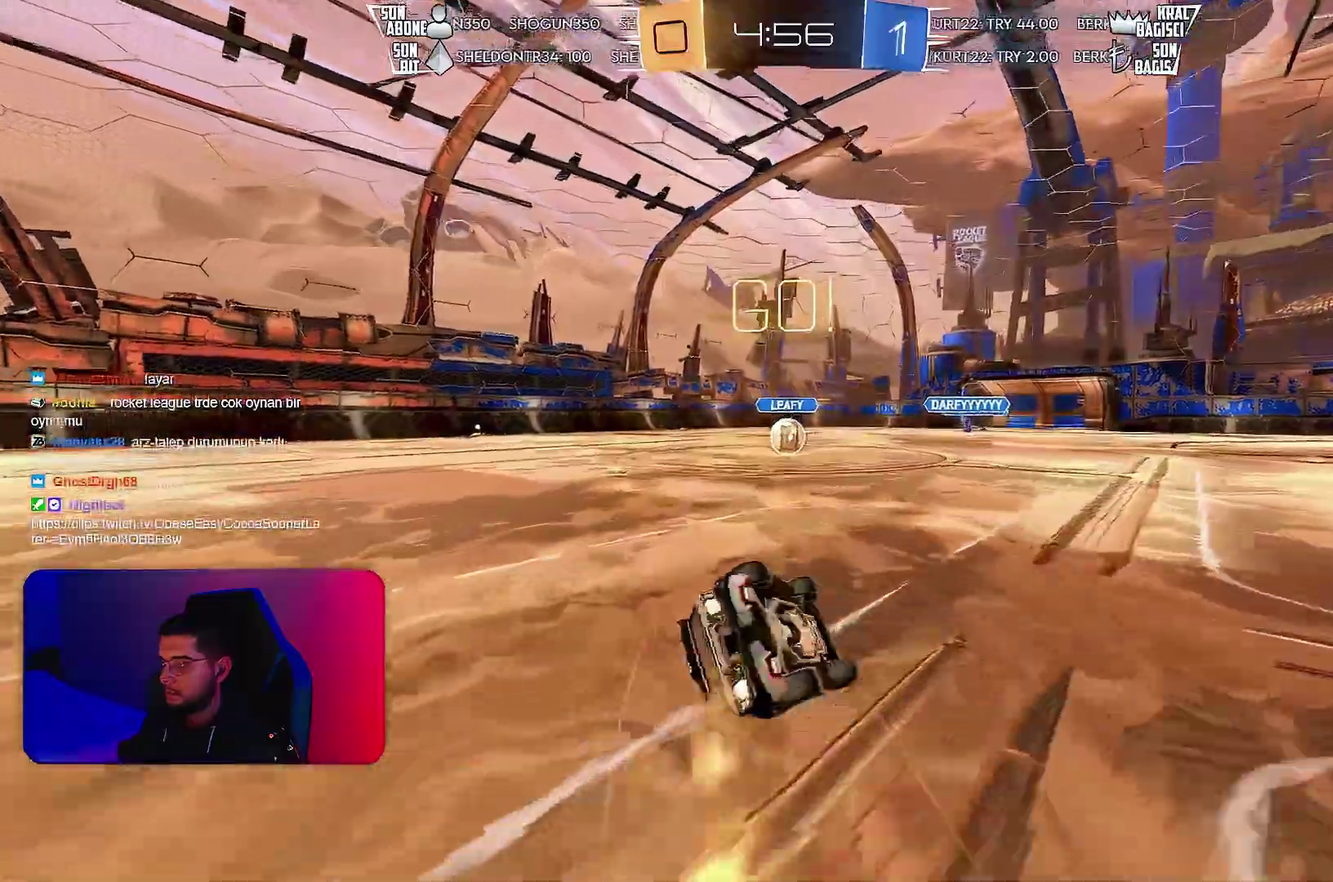
{"buttons": ["L1", "R2"], "left_stick": "left"}
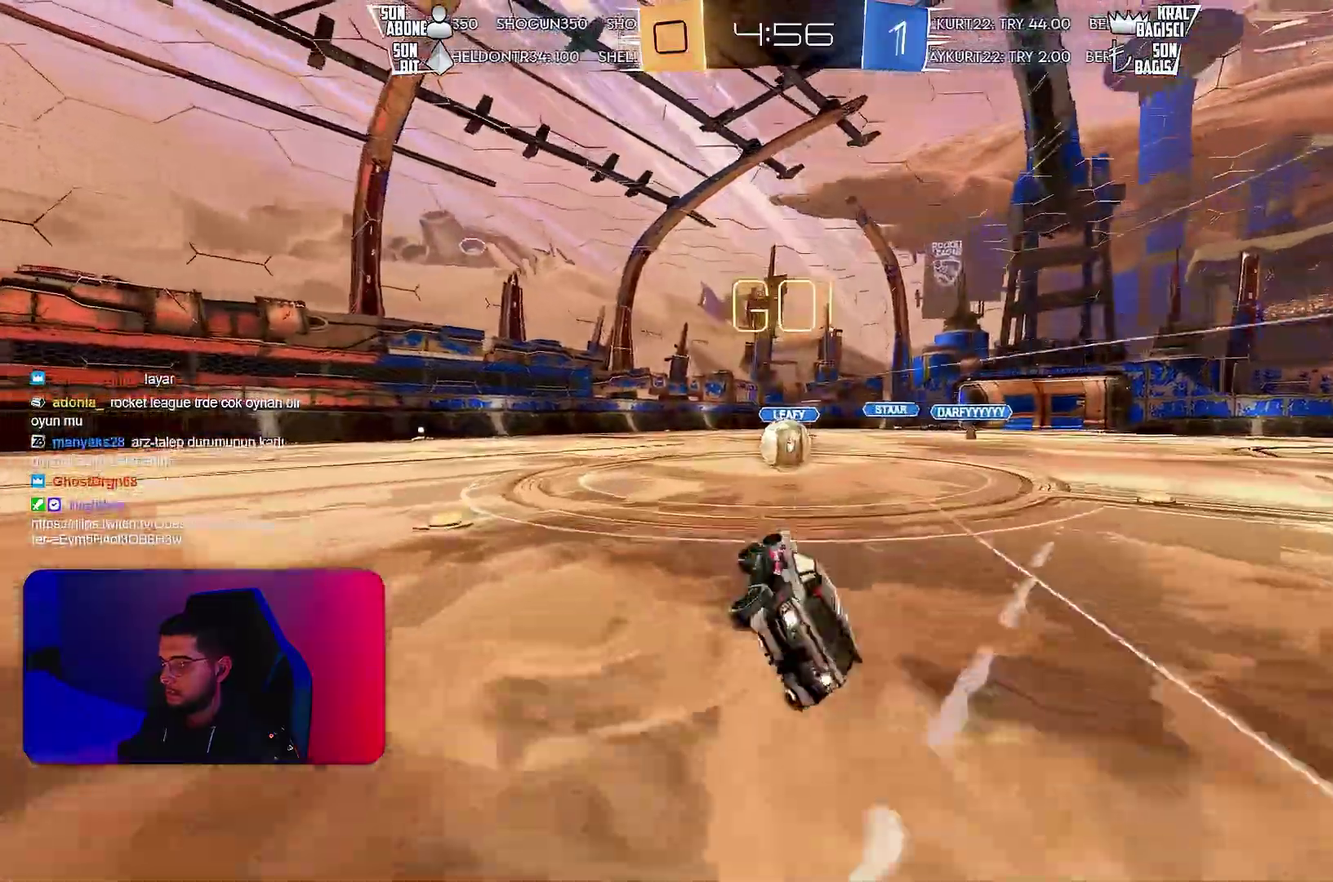
{"buttons": ["L1", "R2"], "left_stick": "up-right"}
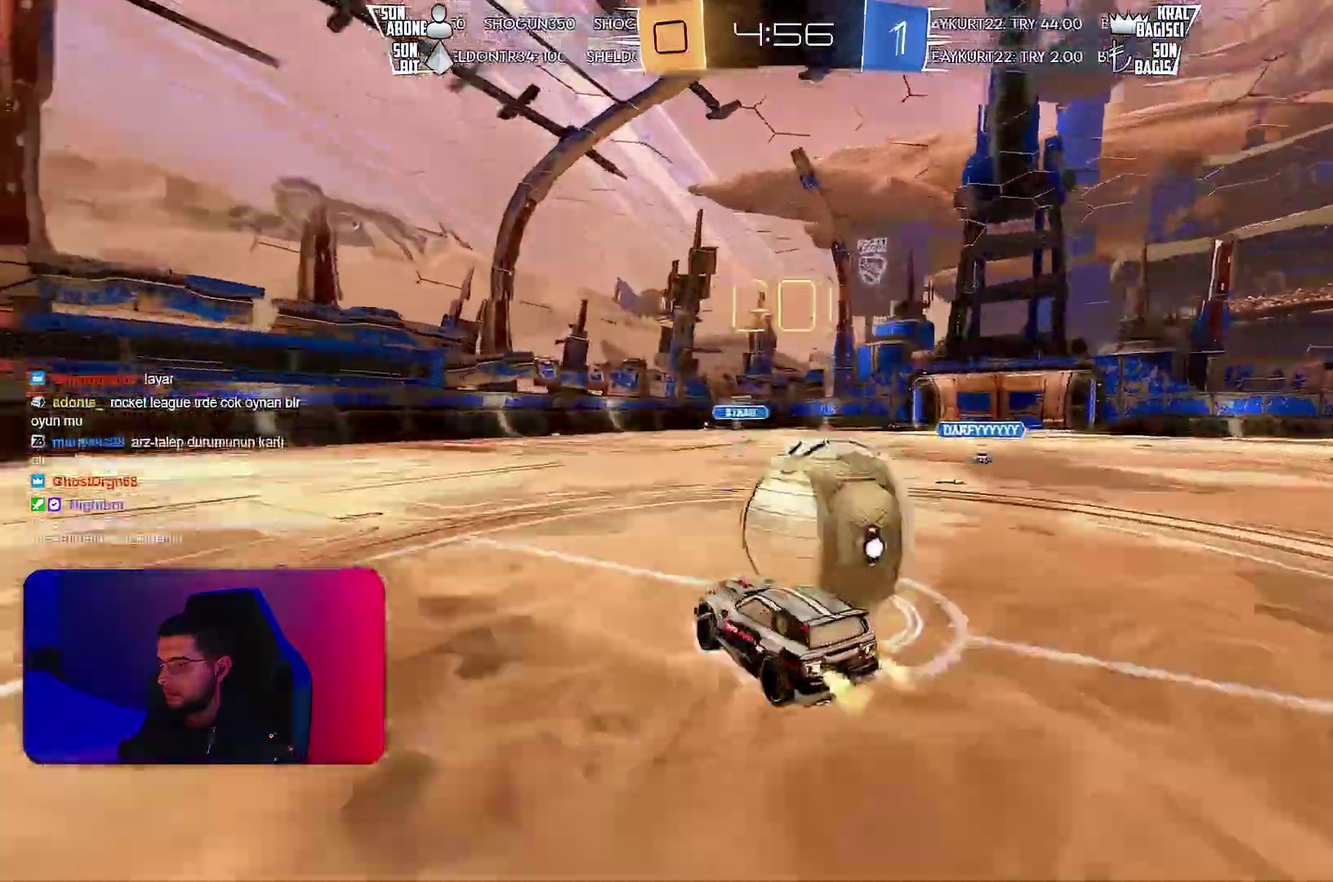
{"buttons": ["L1"], "left_stick": "down-right", "events": [[33, "left_stick", "right"], [83, "left_stick", "down-right"], [350, "R2", "up"]]}
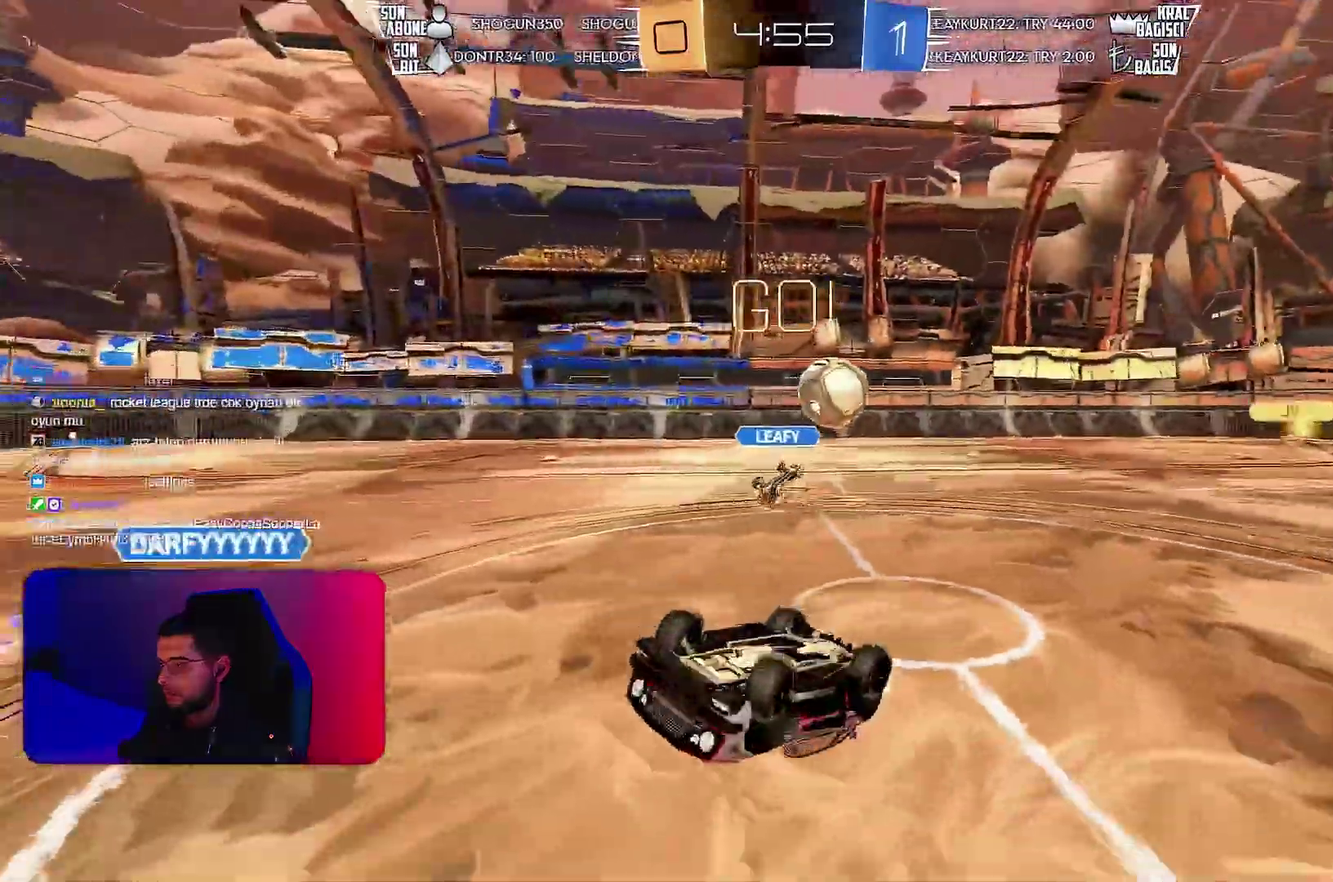
{"buttons": ["R2"], "left_stick": "center", "events": [[117, "R2", "down"], [167, "left_stick", "right"], [350, "L1", "up"], [367, "left_stick", "center"]]}
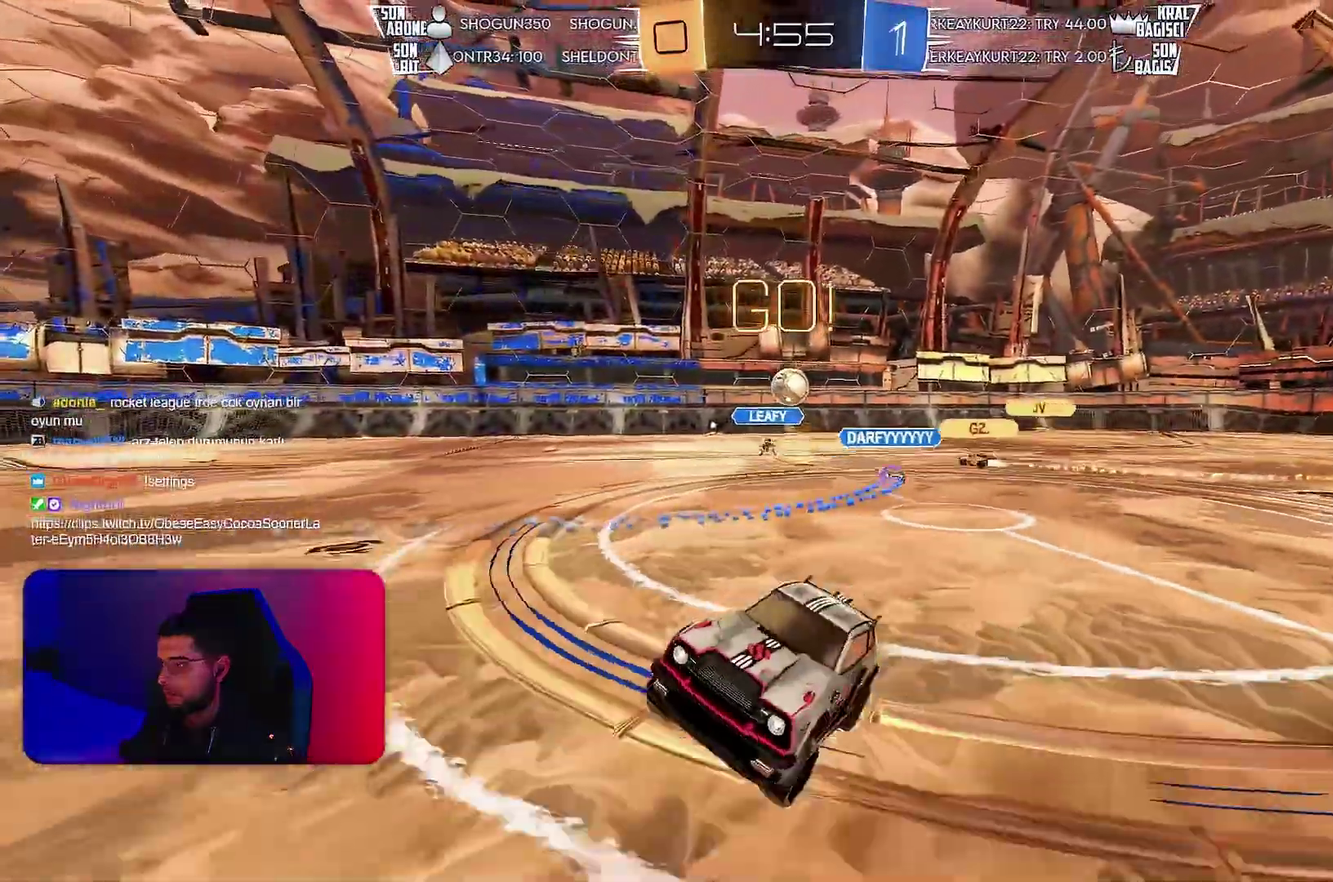
{"buttons": ["R2"], "left_stick": "center", "events": [[33, "left_stick", "left"], [433, "left_stick", "center"]]}
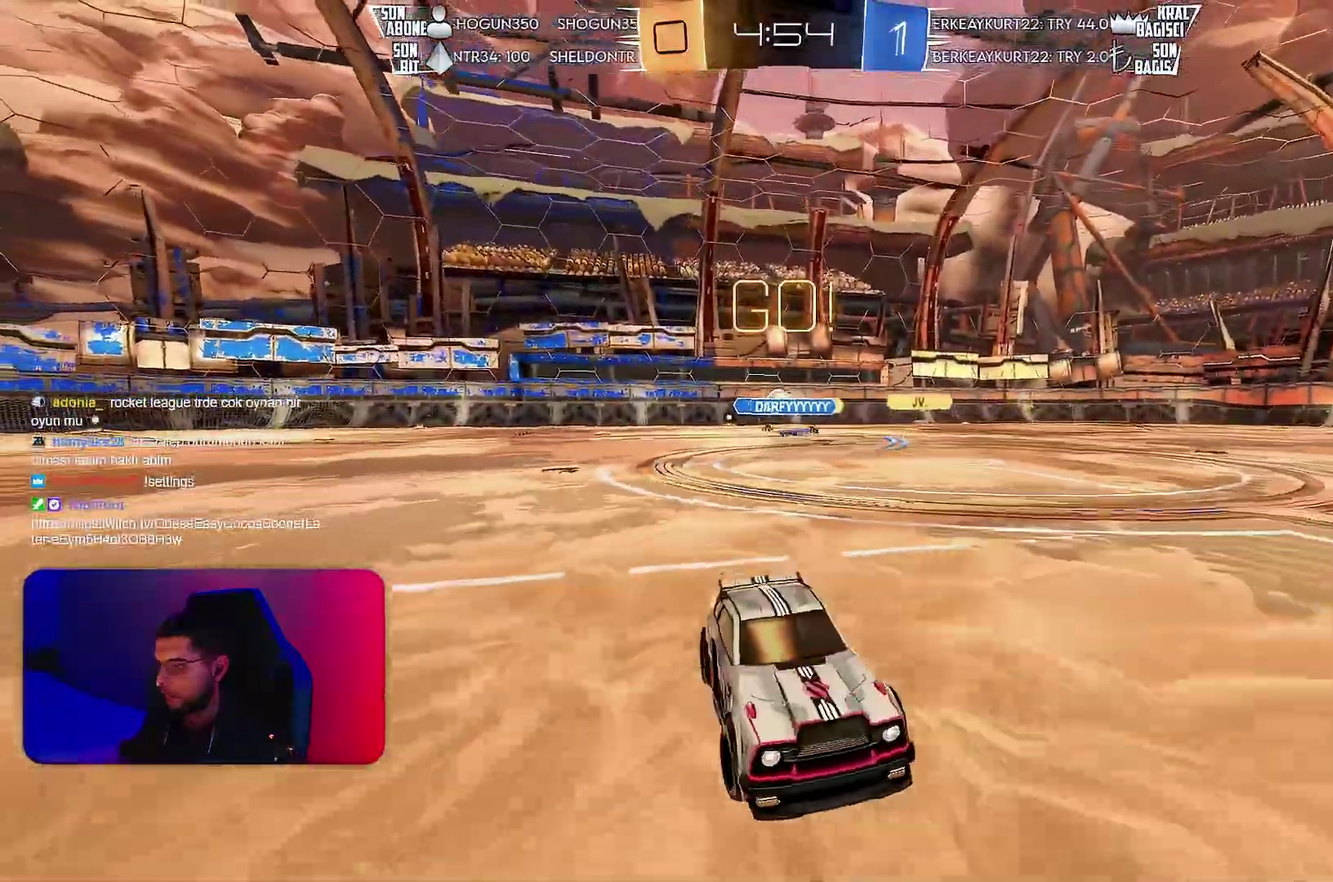
{"buttons": ["L1", "R2"], "left_stick": "down-left", "events": [[150, "R1", "down"], [167, "left_stick", "up-left"], [200, "L1", "down"], [283, "R1", "up"], [333, "left_stick", "down-left"]]}
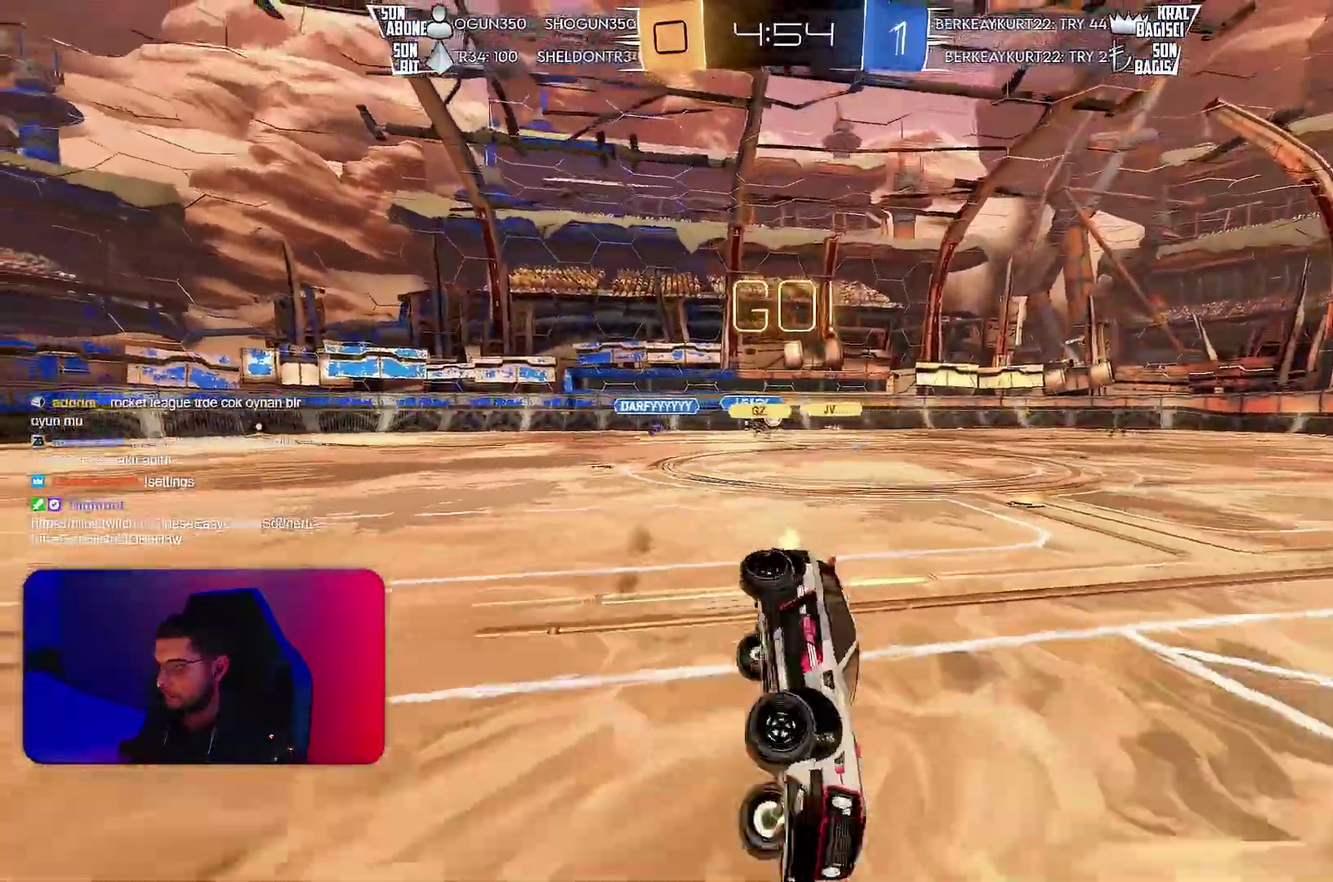
{"buttons": ["L1", "R2"], "left_stick": "down-left", "events": []}